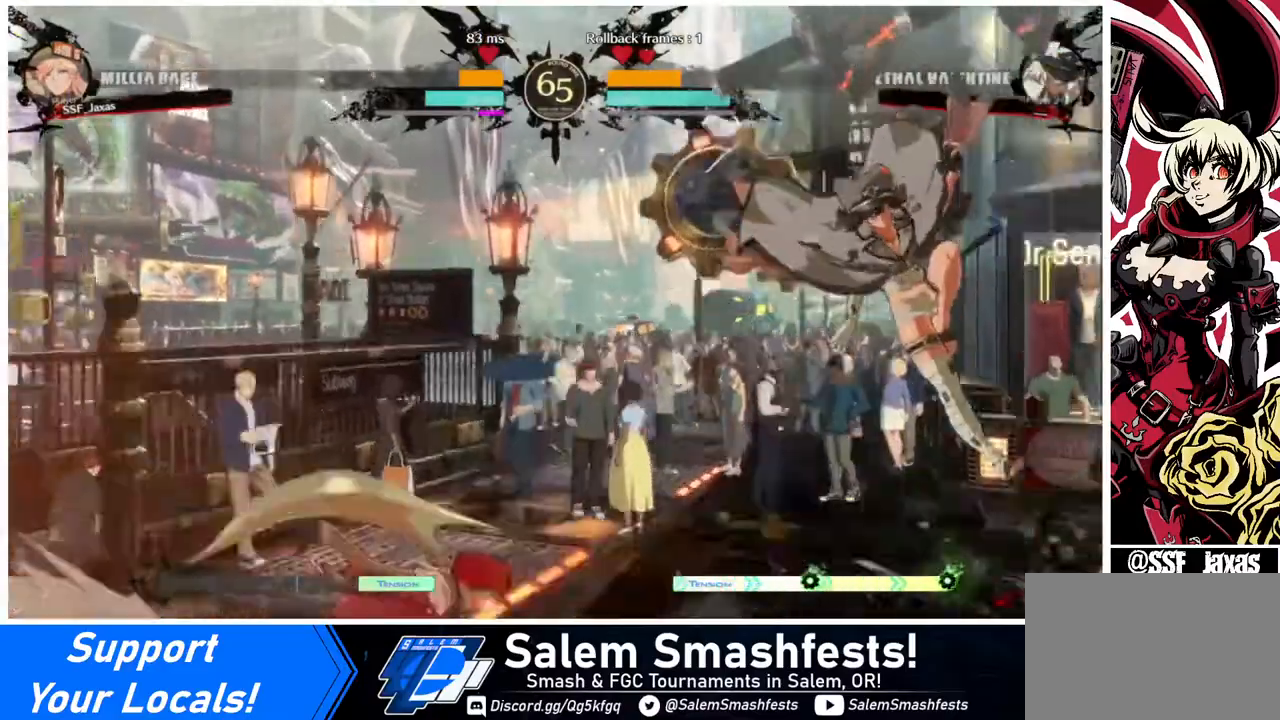
Gameplay with a controller (arcade stick); each line is a JSON object with the inputs held at the frame after it. "events" lists button and stick changes between this image and that frame as [ms after this image, input, new state], when the widget could be followed in between. Not read: L3 R3.
{"buttons": ["R2", "DPAD_DOWN"], "events": [[200, "DPAD_DOWN", "down"], [280, "SQUARE", "down"], [320, "DPAD_RIGHT", "up"], [320, "SQUARE", "up"], [440, "R2", "down"]]}
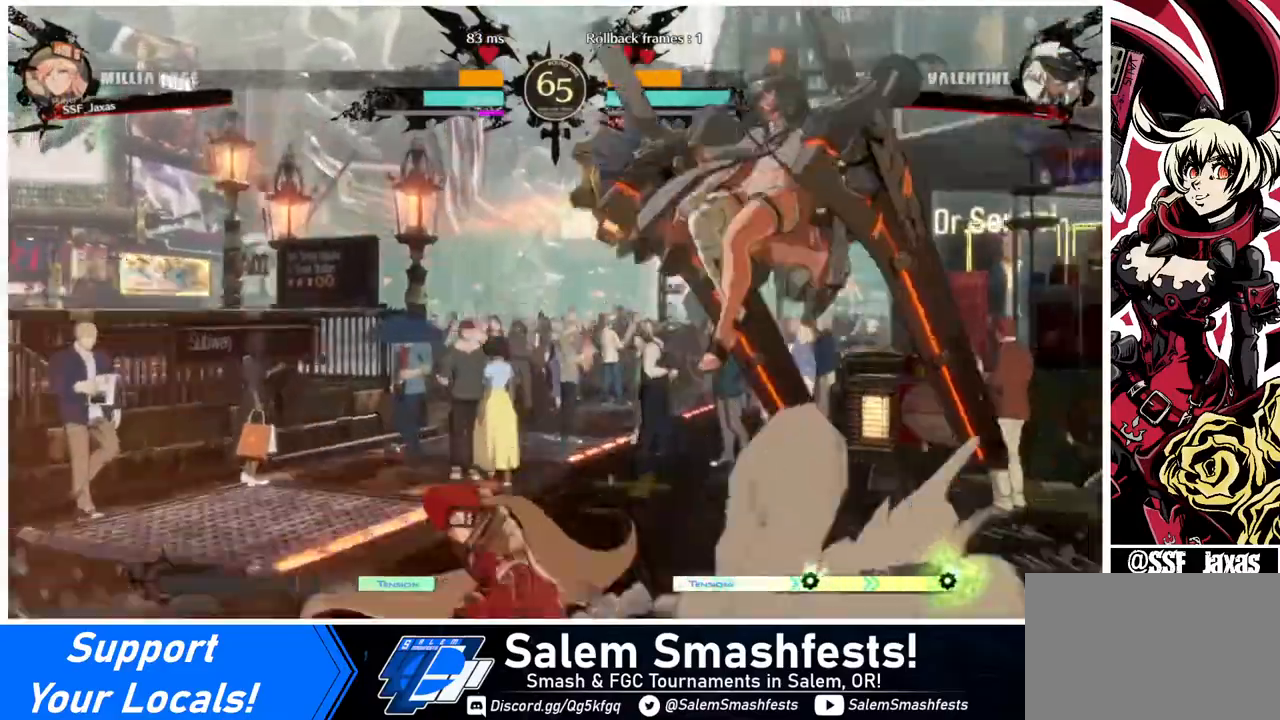
{"buttons": ["DPAD_LEFT"], "events": [[120, "R2", "up"], [240, "DPAD_DOWN", "up"], [240, "DPAD_LEFT", "down"]]}
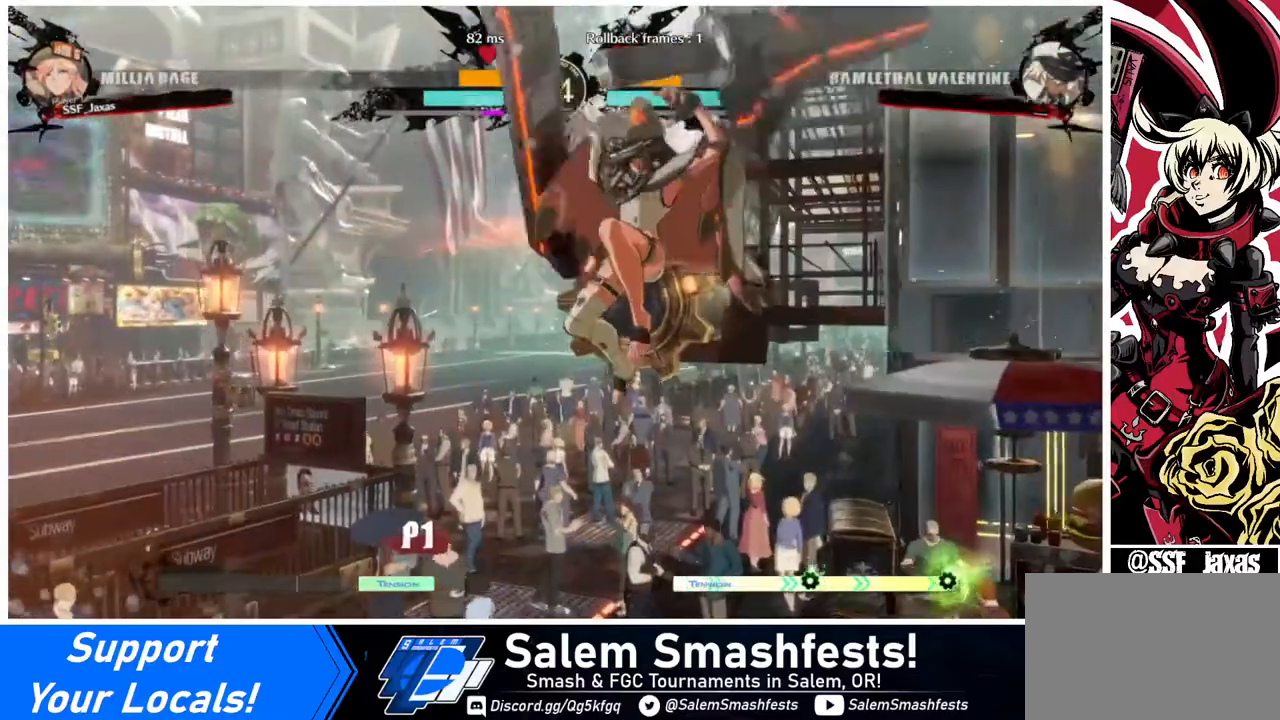
{"buttons": ["DPAD_LEFT"], "events": []}
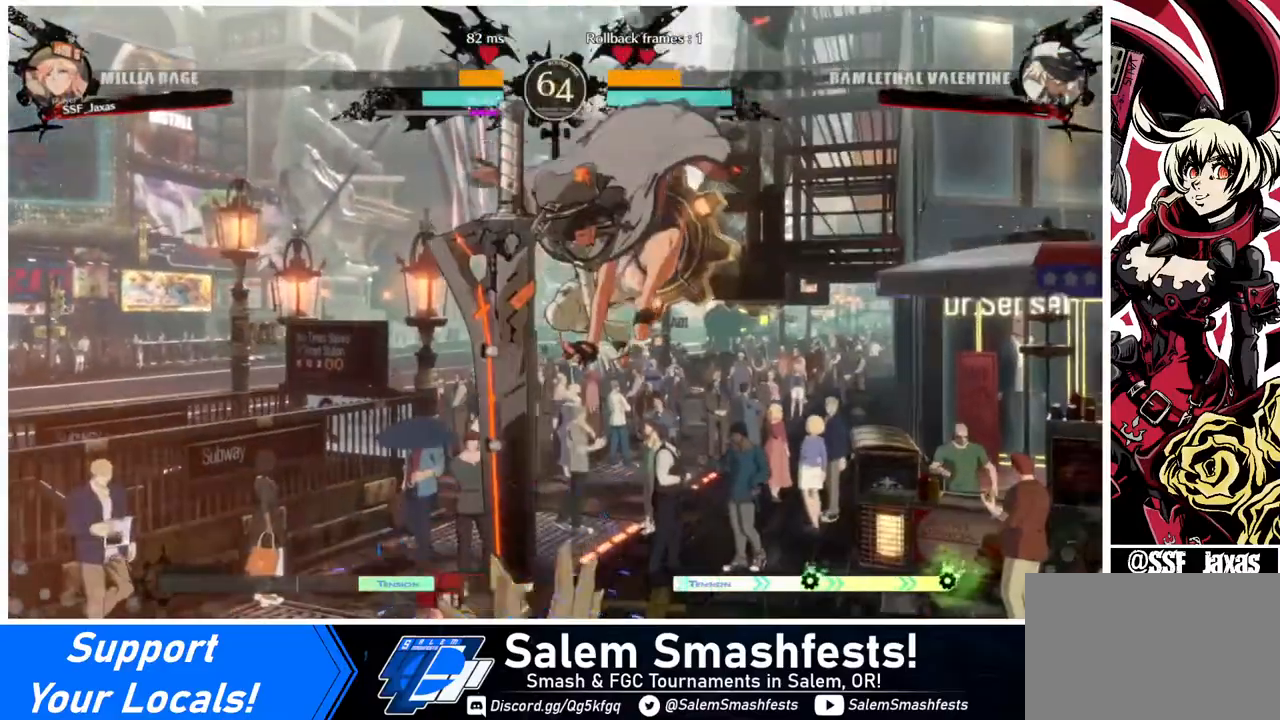
{"buttons": ["R2", "DPAD_DOWN"], "events": [[240, "DPAD_DOWN", "down"], [320, "DPAD_LEFT", "up"], [320, "SQUARE", "down"], [400, "SQUARE", "up"], [440, "R2", "down"]]}
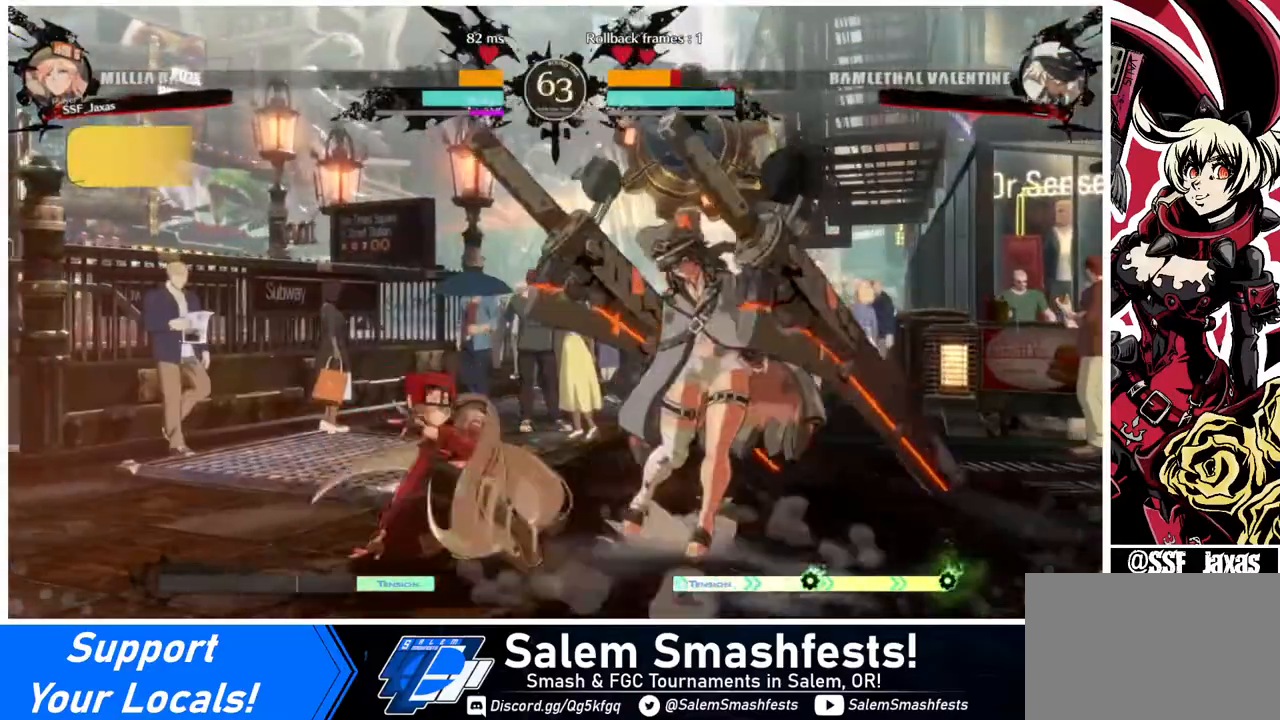
{"buttons": ["R1", "DPAD_RIGHT"], "events": [[40, "R2", "up"], [120, "DPAD_DOWN", "up"], [280, "DPAD_DOWN", "down"], [320, "DPAD_RIGHT", "down"], [360, "DPAD_DOWN", "up"], [360, "R1", "down"]]}
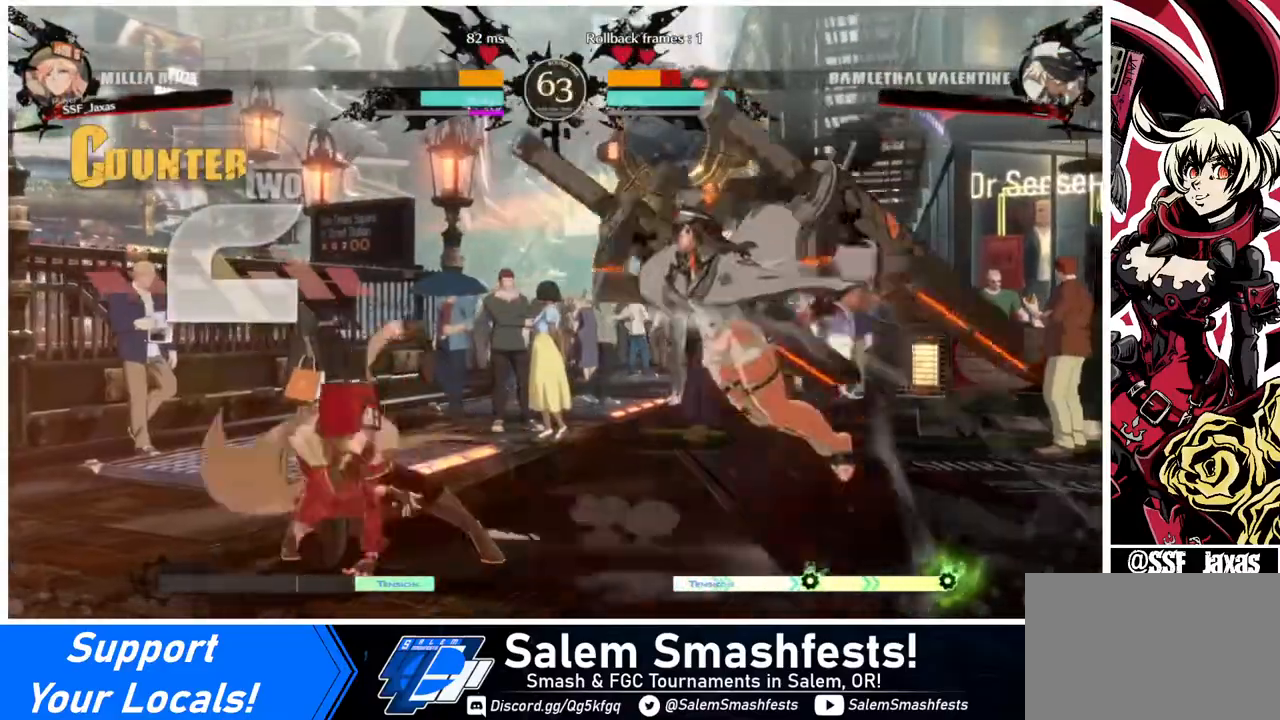
{"buttons": [], "events": [[40, "DPAD_RIGHT", "up"], [40, "R1", "up"]]}
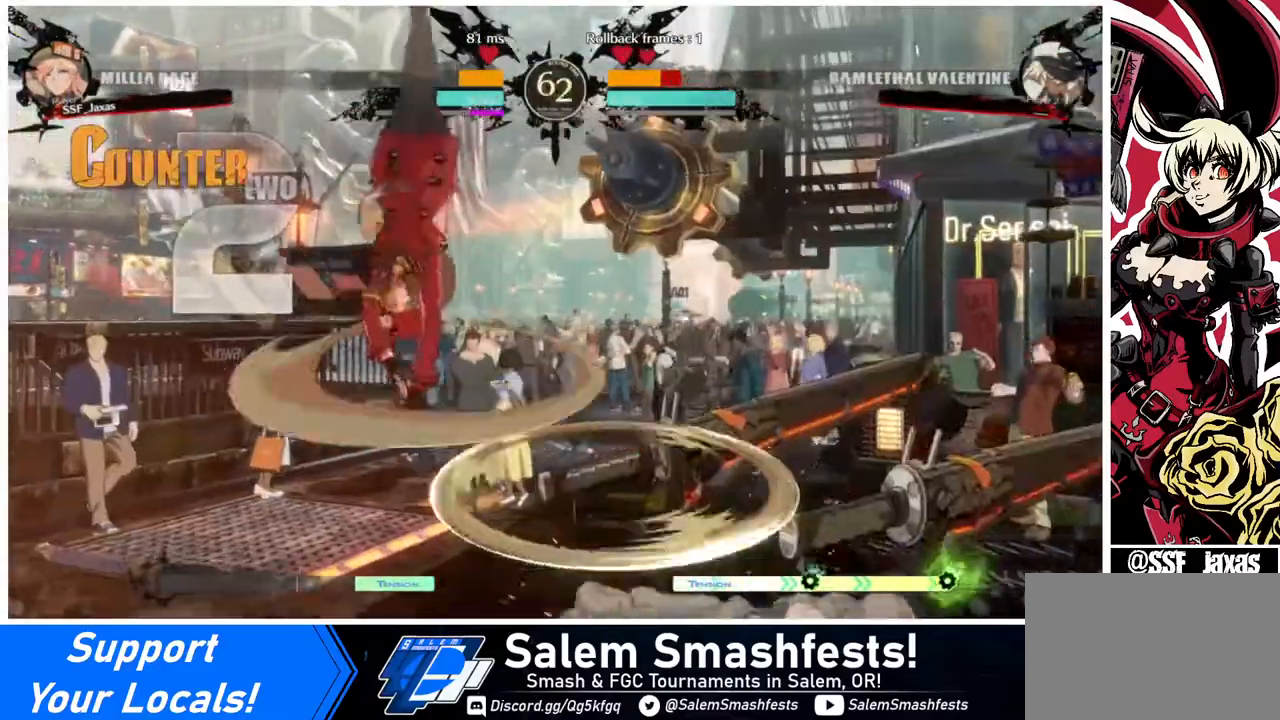
{"buttons": ["DPAD_LEFT"], "events": [[400, "L1", "down"], [480, "DPAD_LEFT", "down"], [480, "L1", "up"]]}
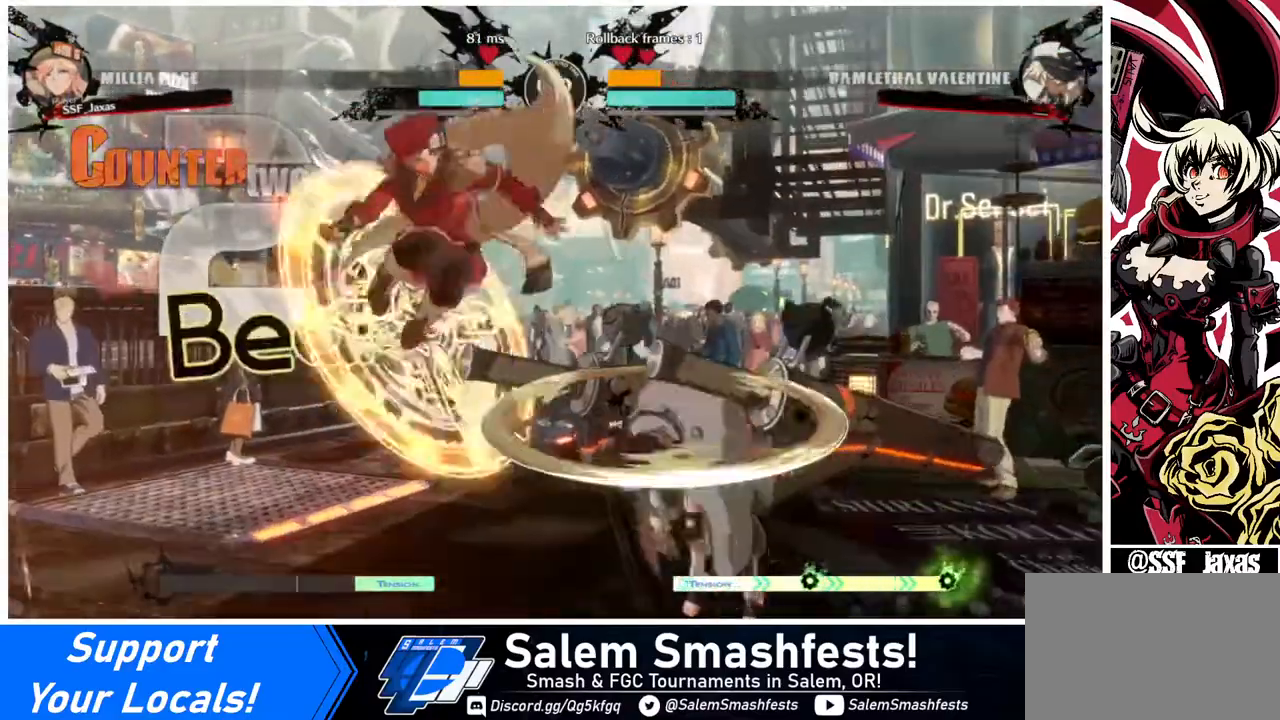
{"buttons": ["DPAD_LEFT"], "events": []}
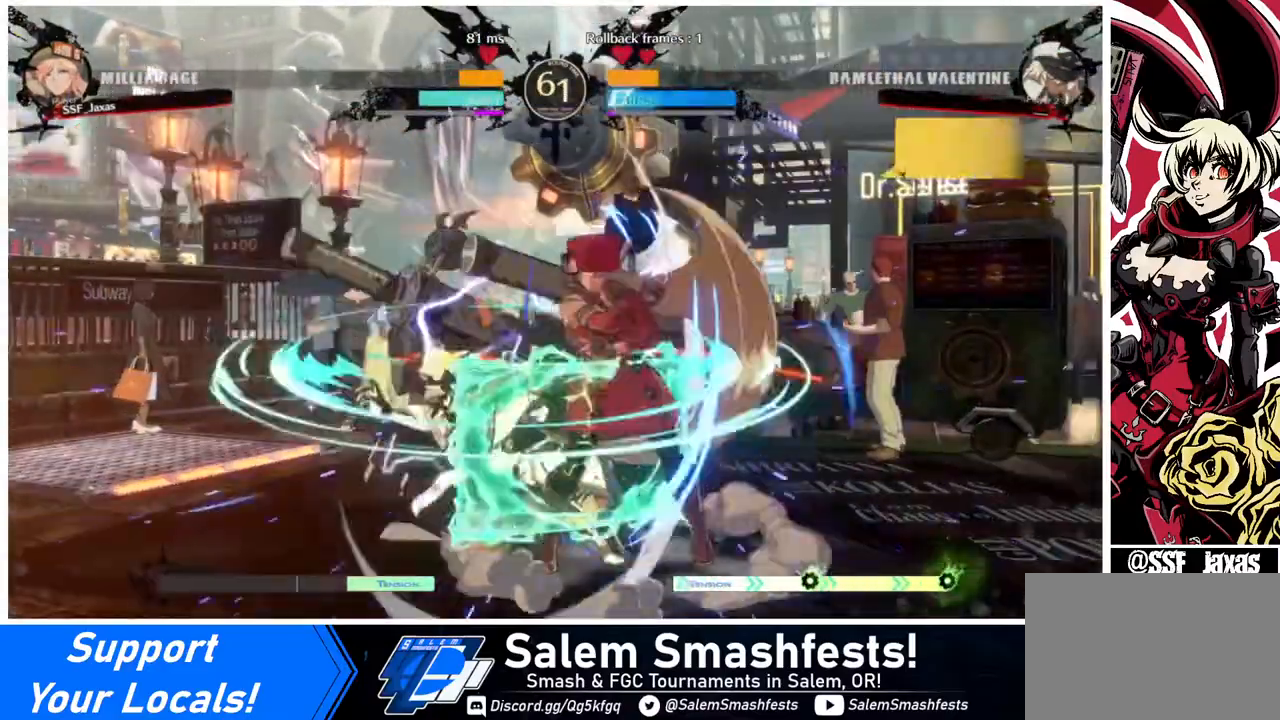
{"buttons": [], "events": [[40, "DPAD_LEFT", "up"], [40, "TRIANGLE", "down"], [200, "TRIANGLE", "up"]]}
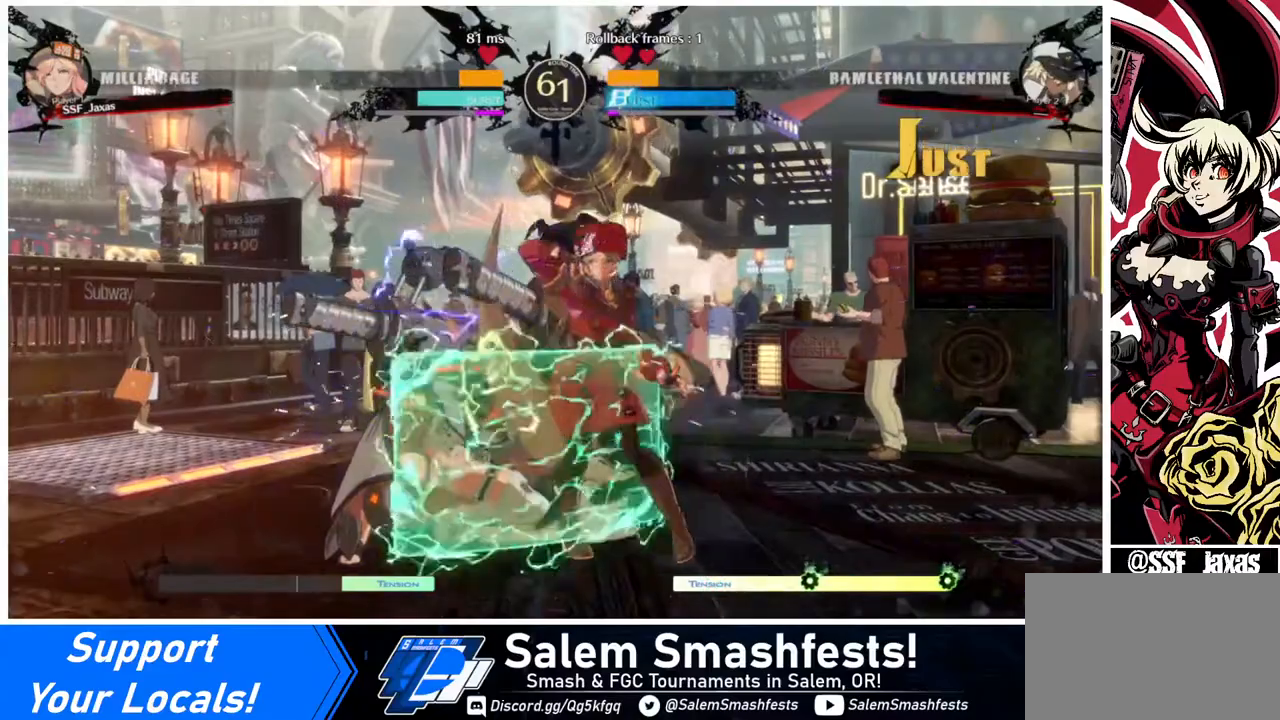
{"buttons": [], "events": []}
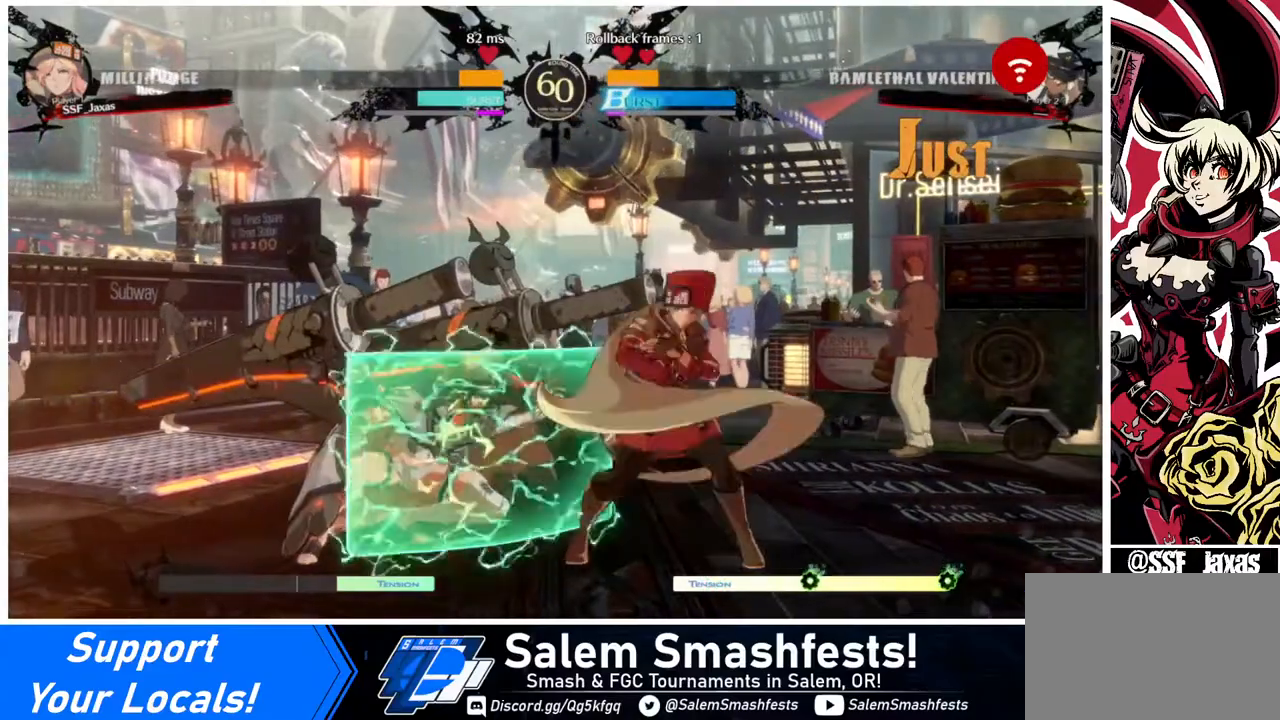
{"buttons": [], "events": [[40, "TRIANGLE", "down"], [160, "TRIANGLE", "up"]]}
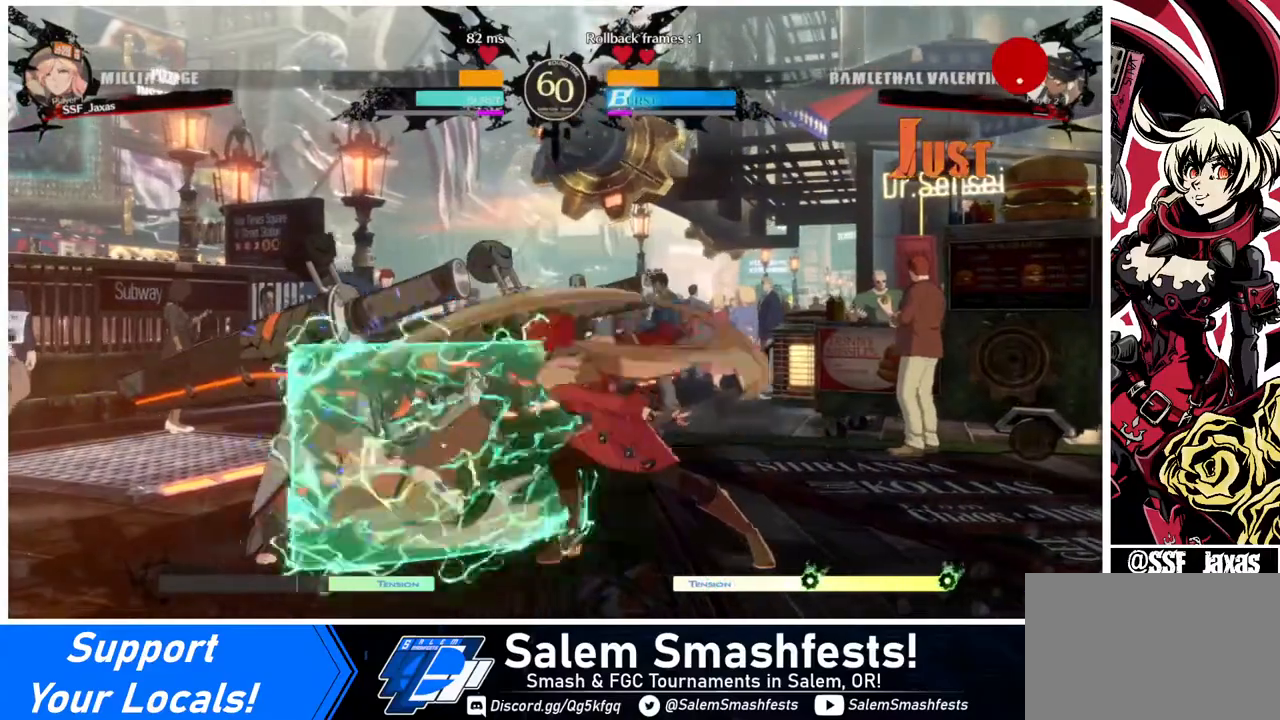
{"buttons": ["DPAD_DOWN", "DPAD_LEFT"], "events": [[40, "R1", "down"], [240, "R1", "up"], [480, "DPAD_DOWN", "down"], [520, "DPAD_LEFT", "down"]]}
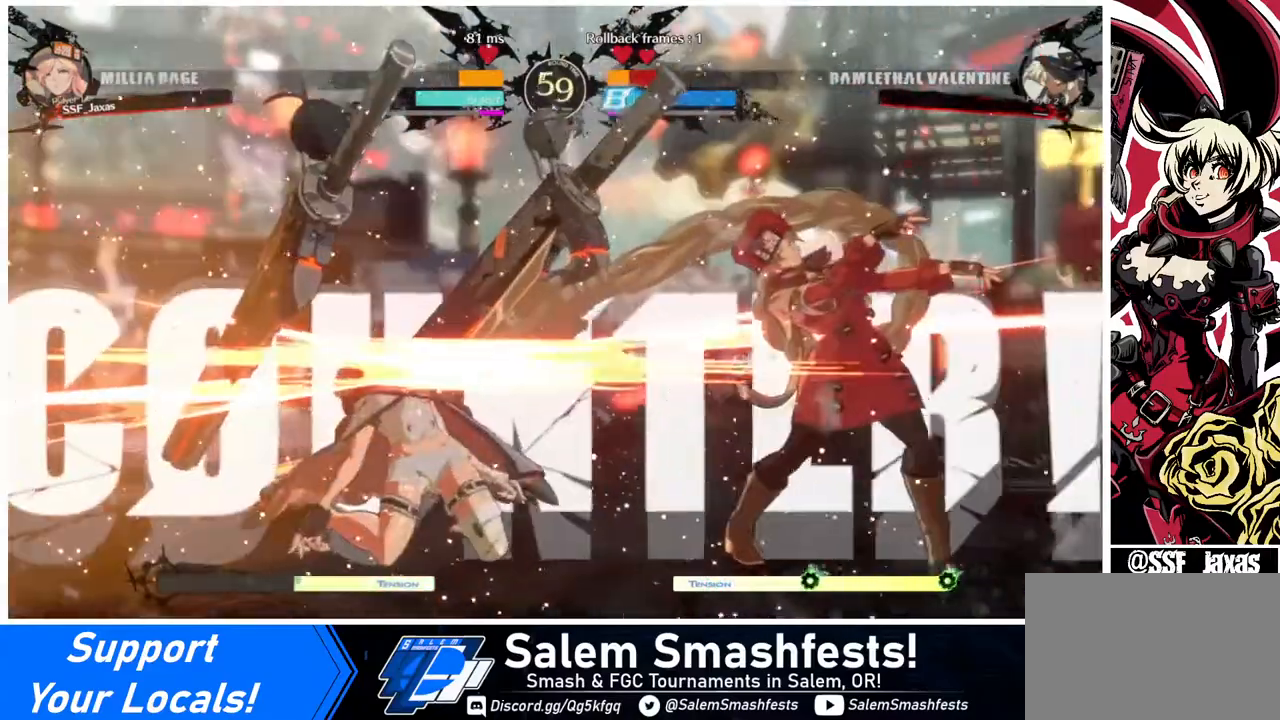
{"buttons": ["DPAD_LEFT"], "events": [[40, "DPAD_DOWN", "up"], [80, "TRIANGLE", "down"], [200, "DPAD_LEFT", "up"], [200, "TRIANGLE", "up"], [320, "DPAD_DOWN", "down"], [360, "DPAD_LEFT", "down"], [440, "DPAD_DOWN", "up"]]}
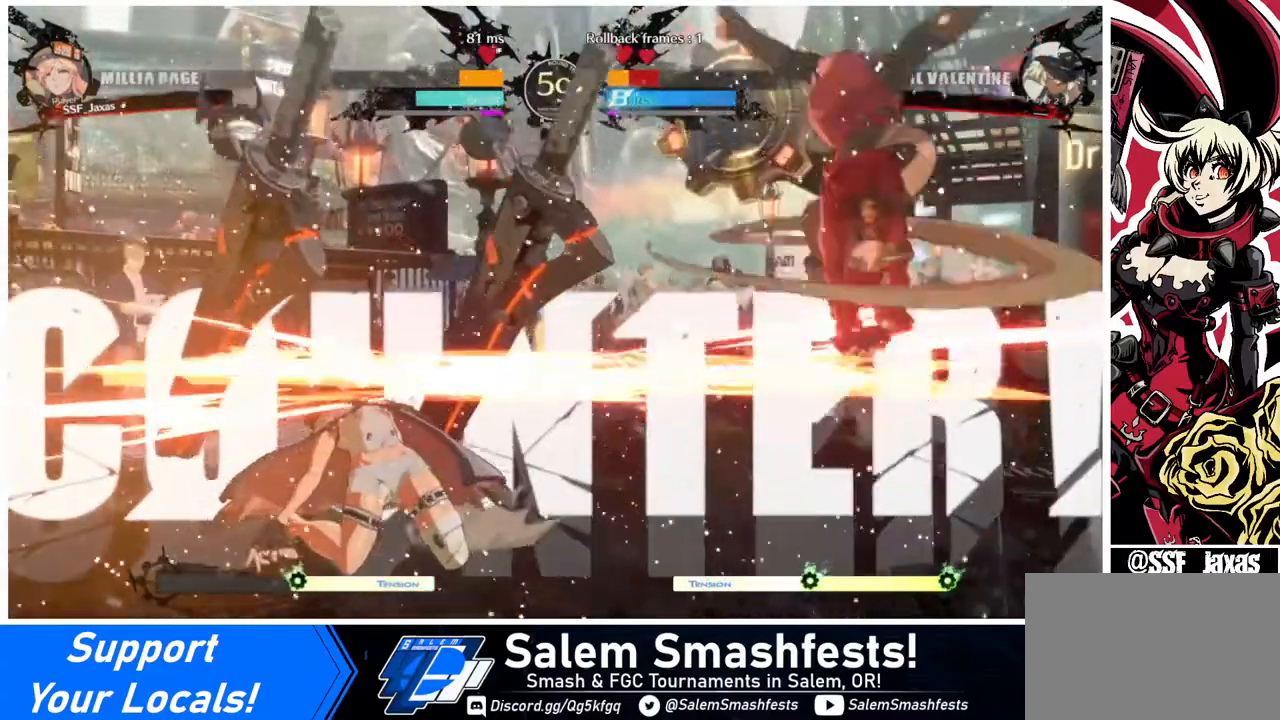
{"buttons": ["DPAD_RIGHT"], "events": [[80, "CIRCLE", "down"], [80, "L1", "down"], [480, "CIRCLE", "up"], [480, "DPAD_LEFT", "up"], [480, "DPAD_RIGHT", "down"], [480, "L1", "up"]]}
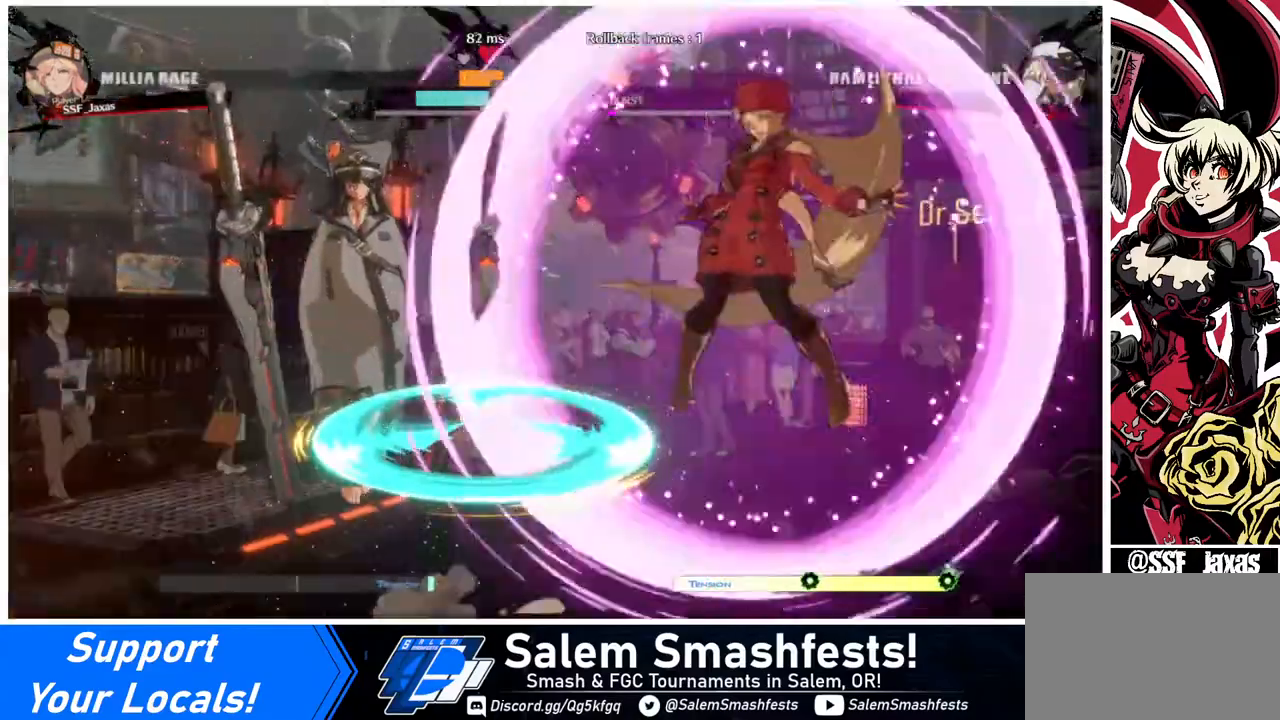
{"buttons": ["DPAD_RIGHT"], "events": []}
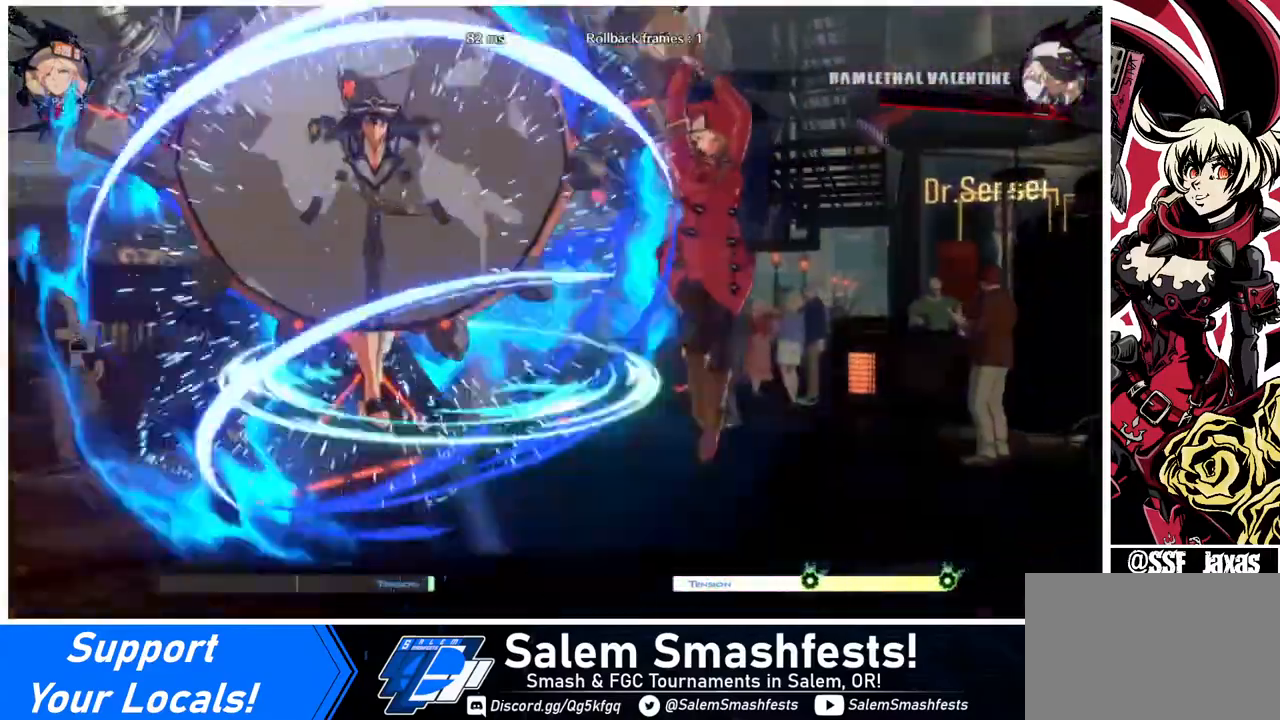
{"buttons": [], "events": [[200, "DPAD_RIGHT", "up"], [360, "DPAD_LEFT", "down"], [440, "DPAD_LEFT", "up"], [440, "TRIANGLE", "down"], [520, "TRIANGLE", "up"]]}
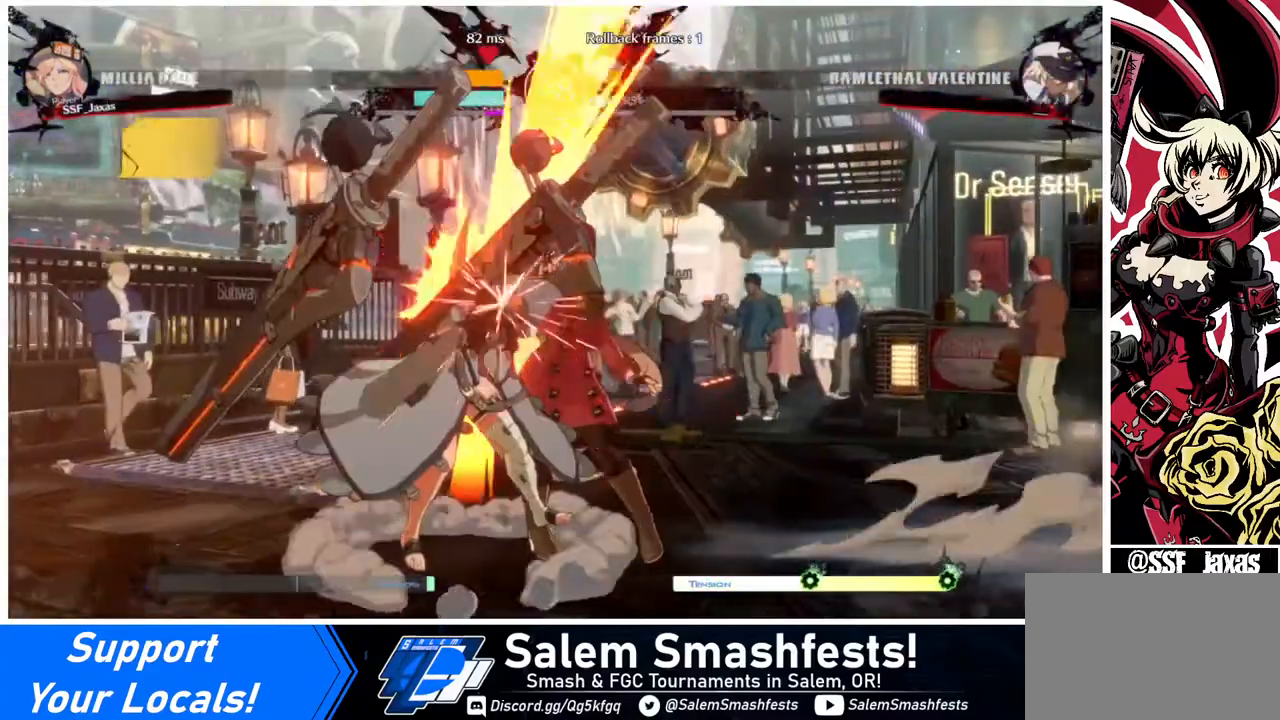
{"buttons": ["R1", "DPAD_LEFT"], "events": [[320, "DPAD_LEFT", "down"], [440, "R1", "down"]]}
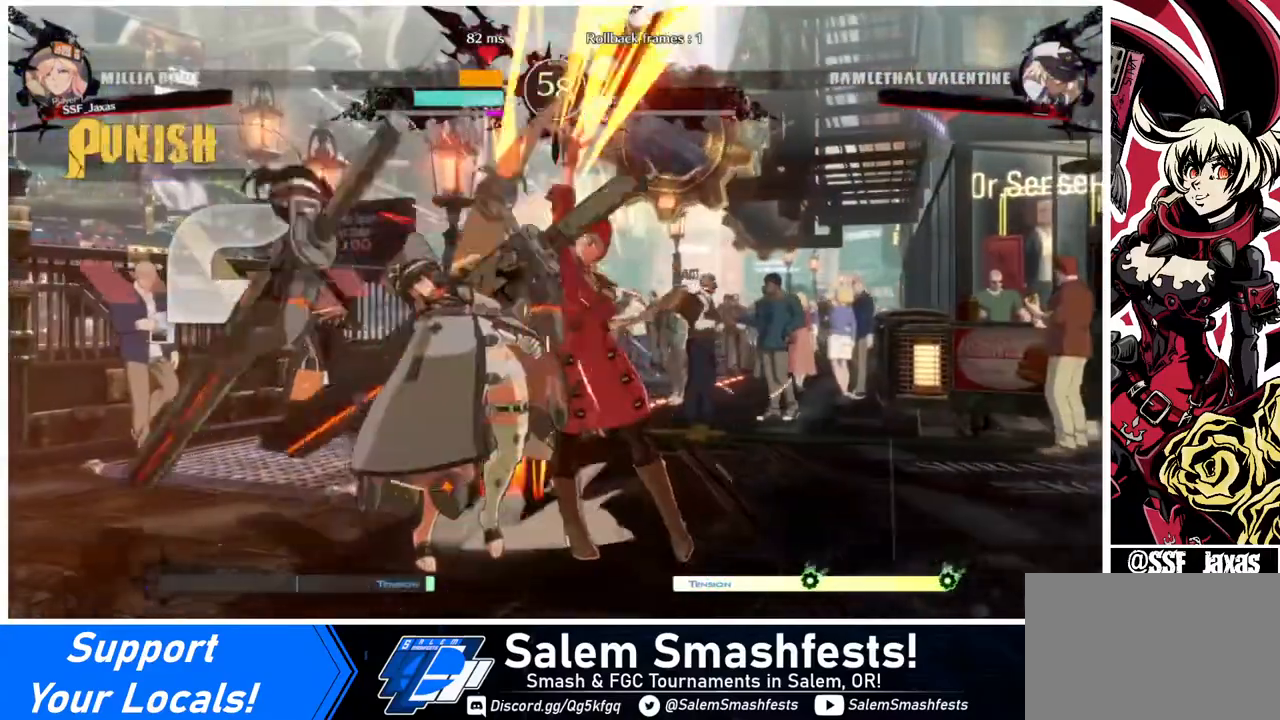
{"buttons": [], "events": [[80, "DPAD_LEFT", "up"], [80, "R1", "up"]]}
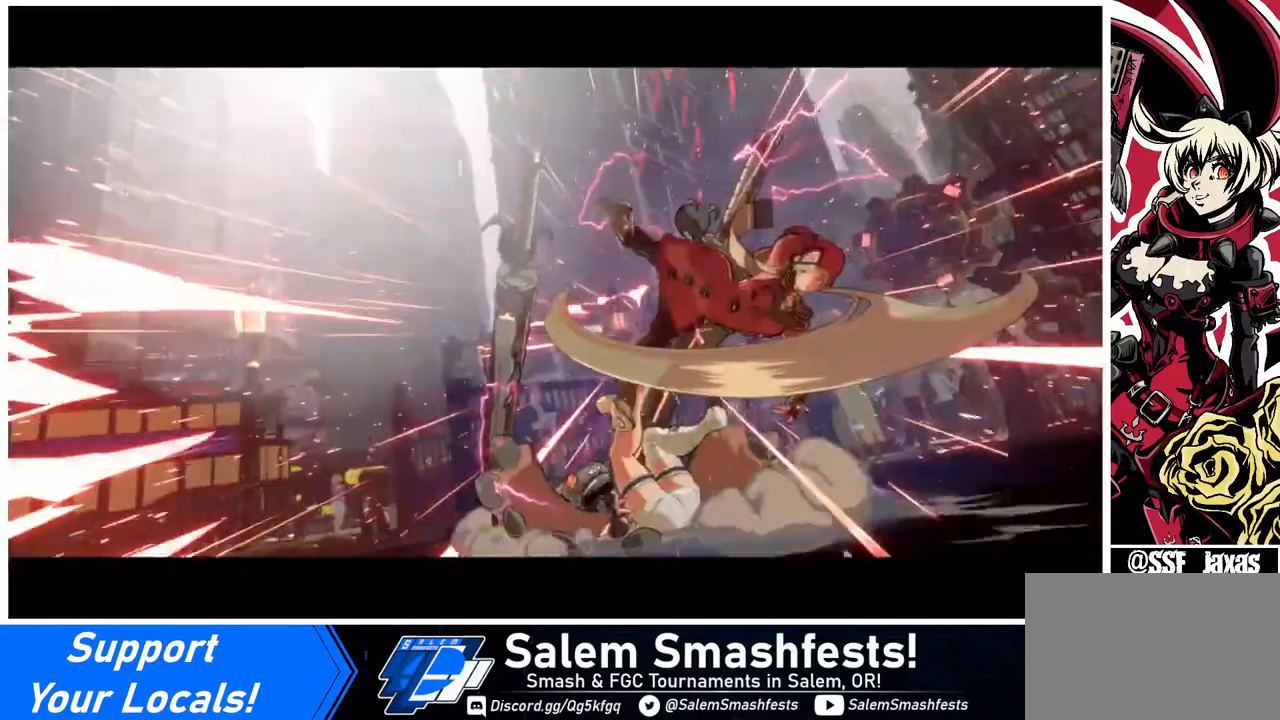
{"buttons": [], "events": []}
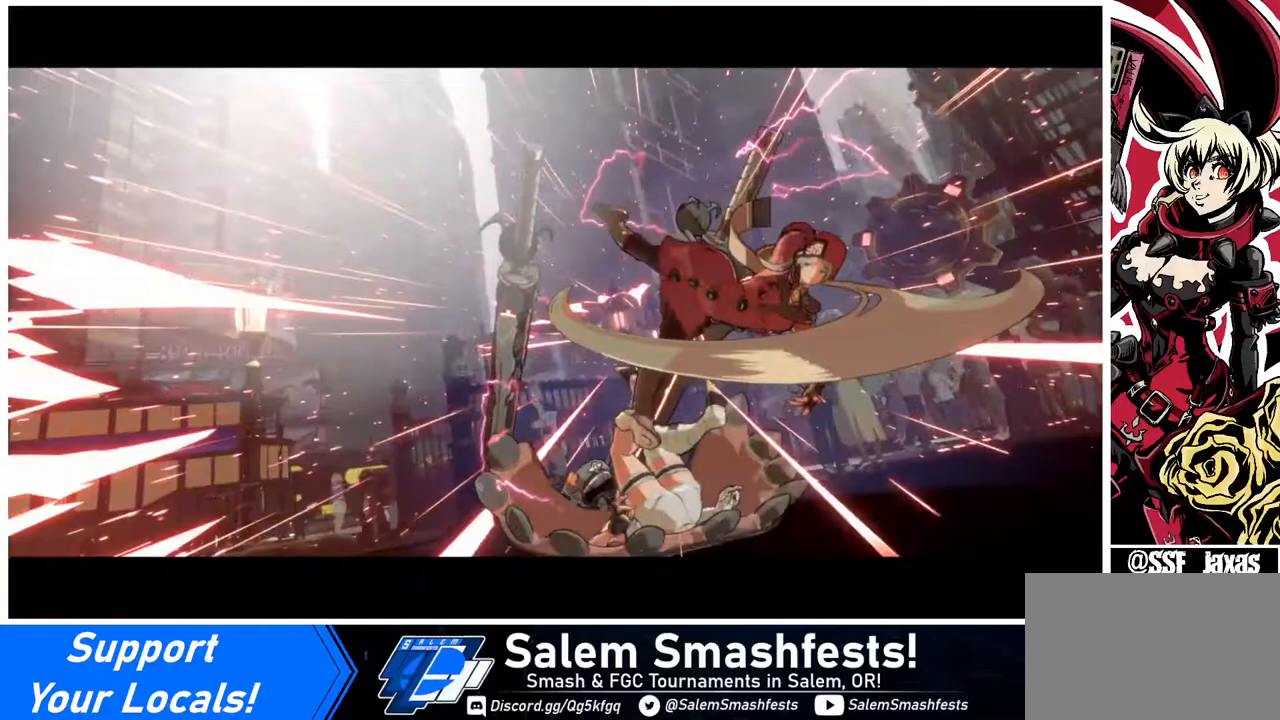
{"buttons": ["CROSS"], "events": [[520, "CROSS", "down"]]}
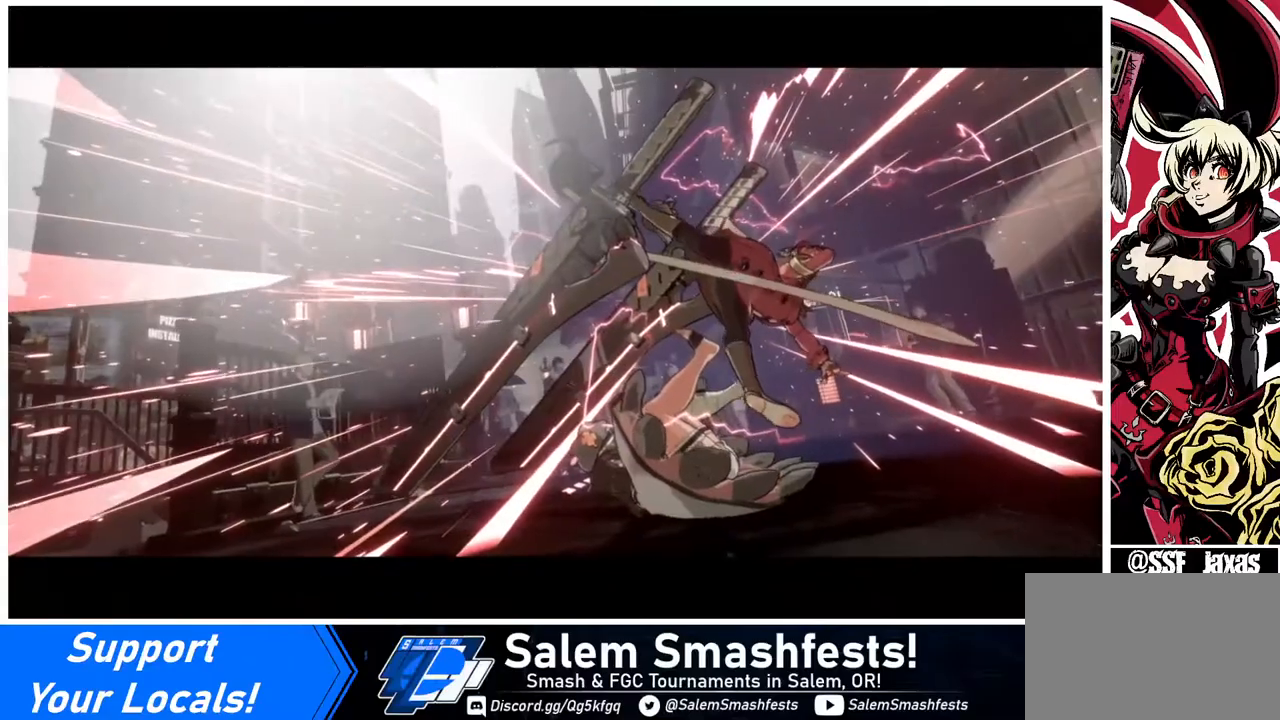
{"buttons": [], "events": [[120, "CROSS", "up"]]}
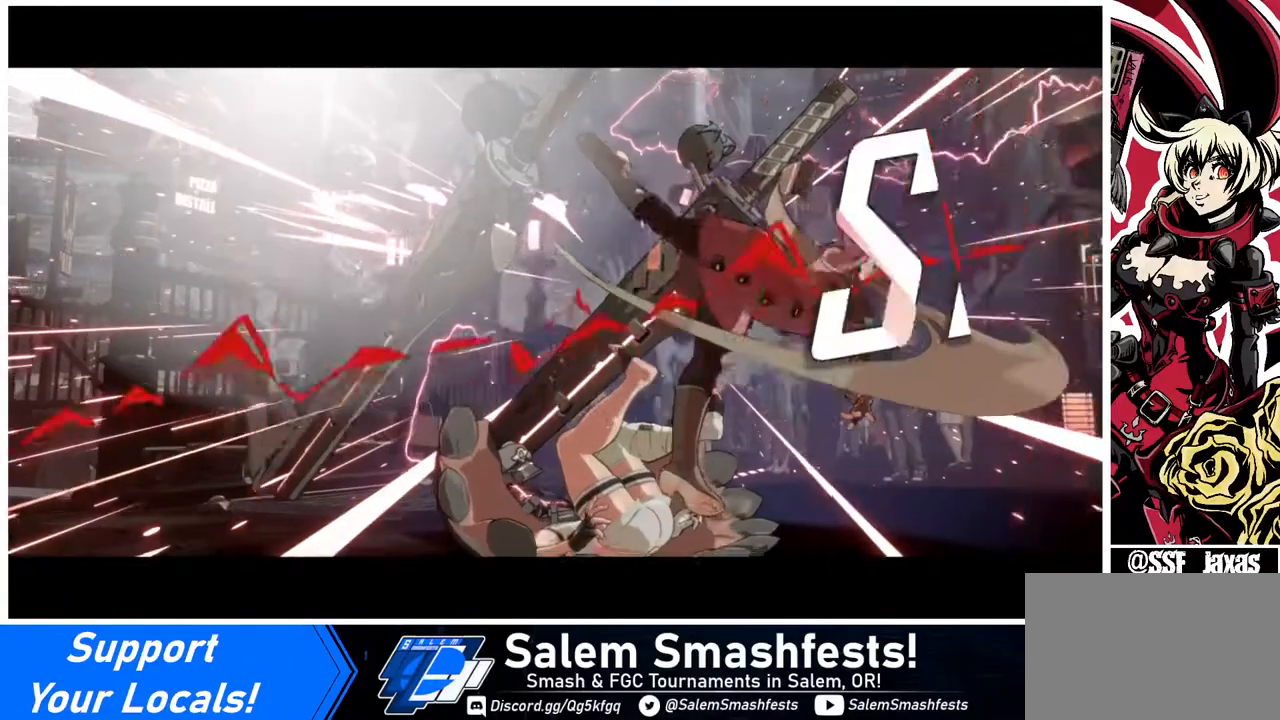
{"buttons": [], "events": []}
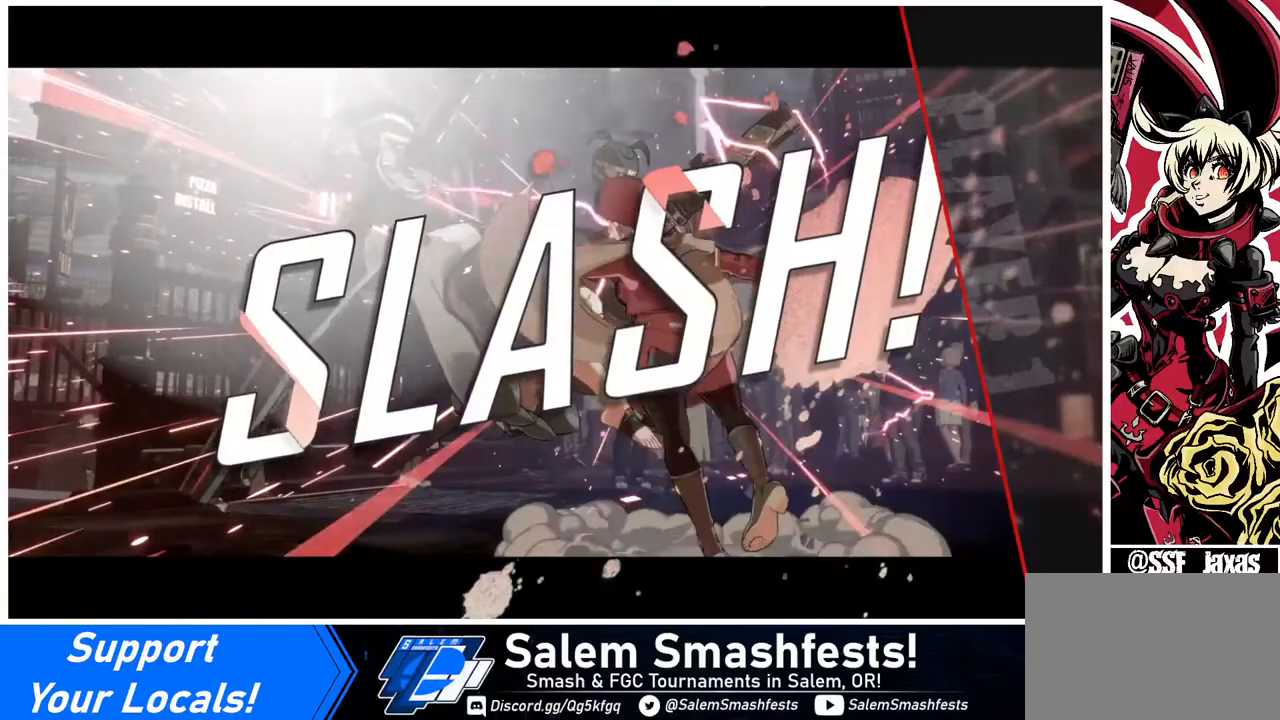
{"buttons": ["CROSS"], "events": [[360, "CROSS", "down"]]}
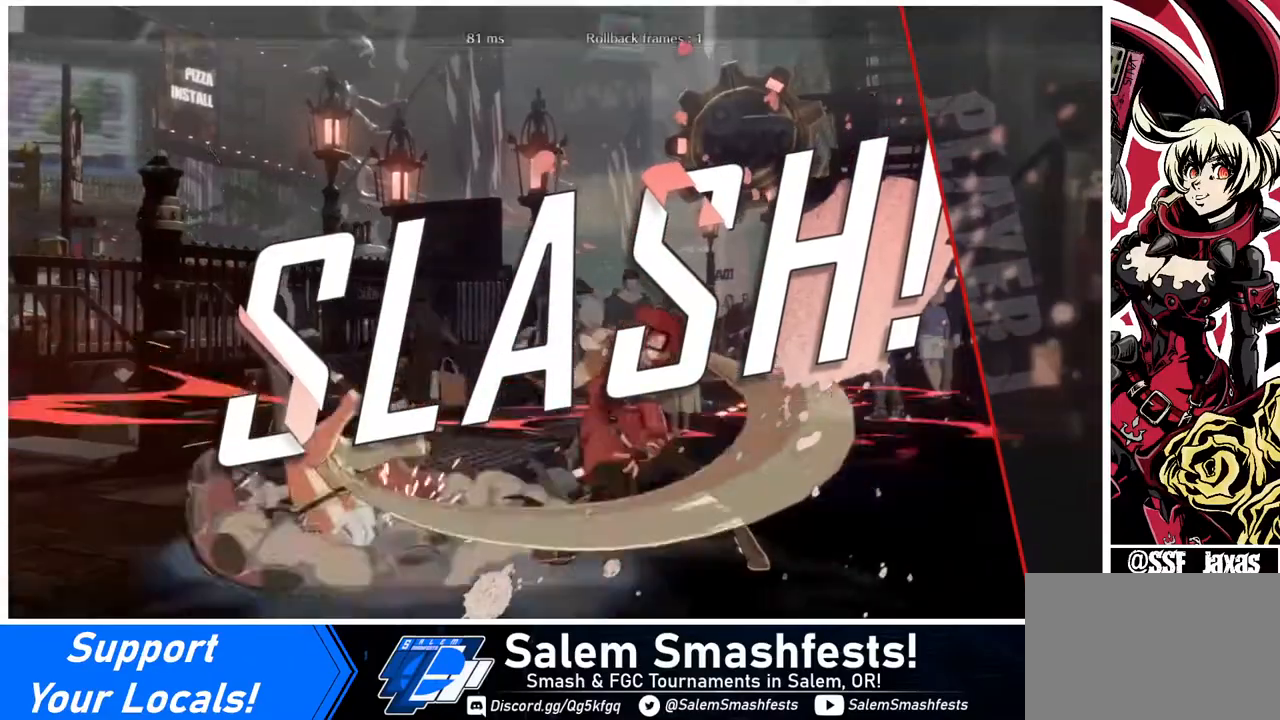
{"buttons": ["CROSS"], "events": [[40, "CROSS", "up"], [520, "CROSS", "down"]]}
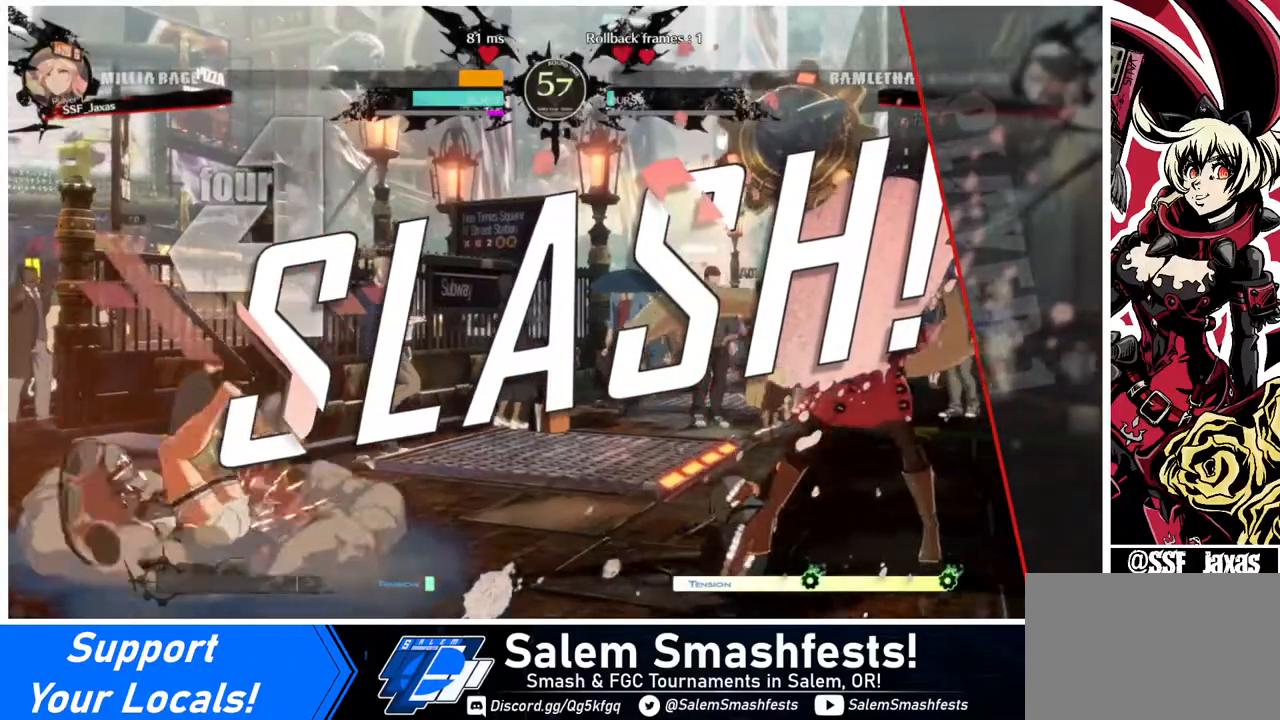
{"buttons": [], "events": [[40, "CROSS", "up"], [320, "CROSS", "down"], [360, "CROSS", "up"]]}
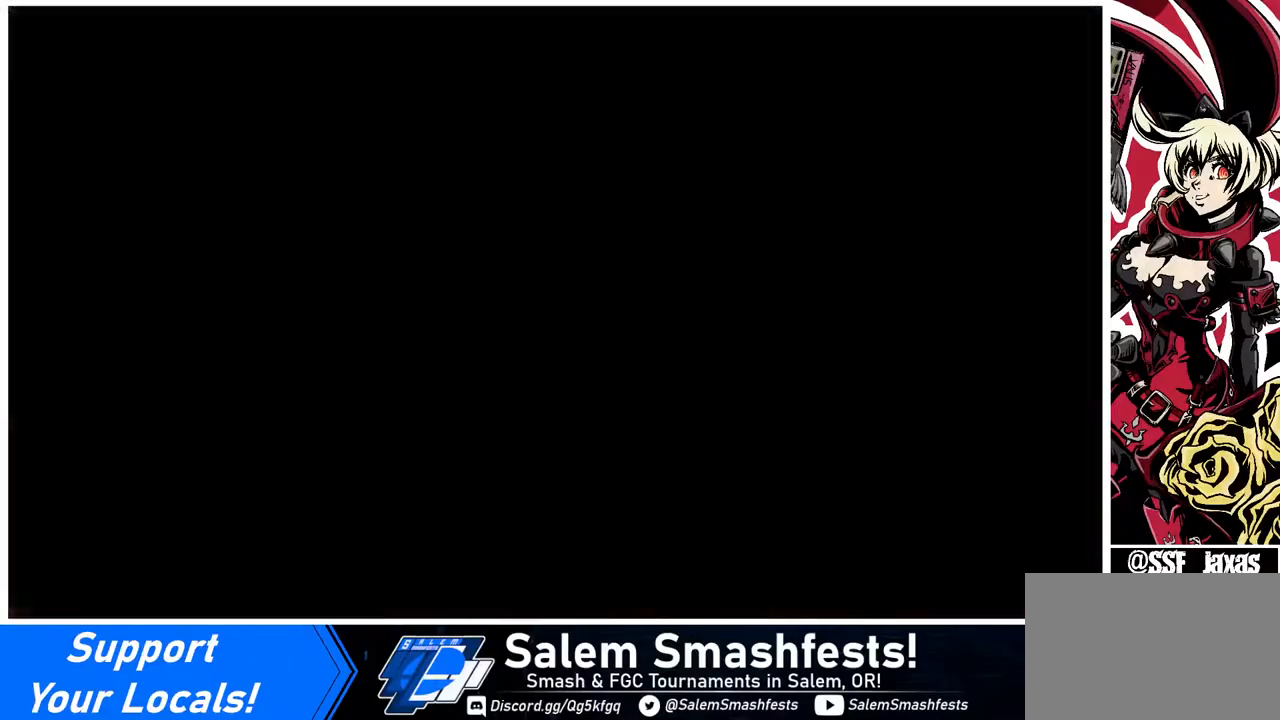
{"buttons": [], "events": []}
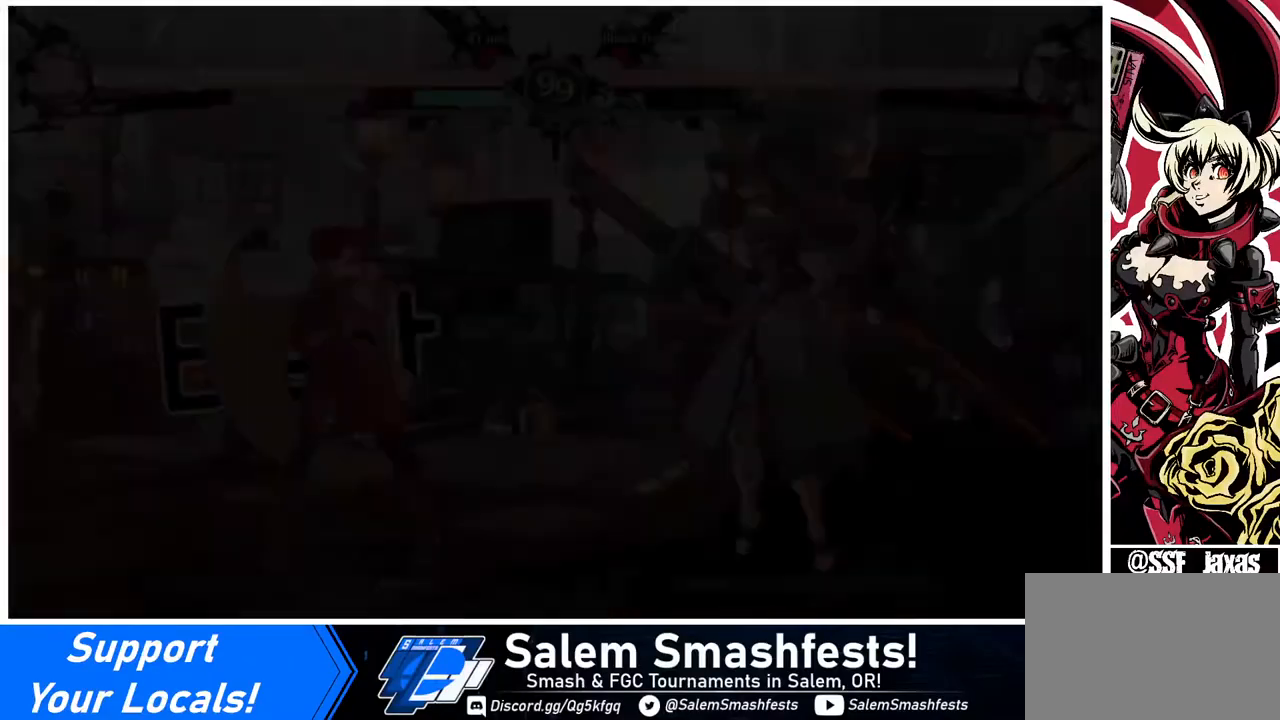
{"buttons": [], "events": [[160, "R1", "down"], [200, "CROSS", "down"], [200, "SQUARE", "down"], [200, "TRIANGLE", "down"], [320, "CROSS", "up"], [320, "R1", "up"], [320, "SQUARE", "up"], [320, "TRIANGLE", "up"]]}
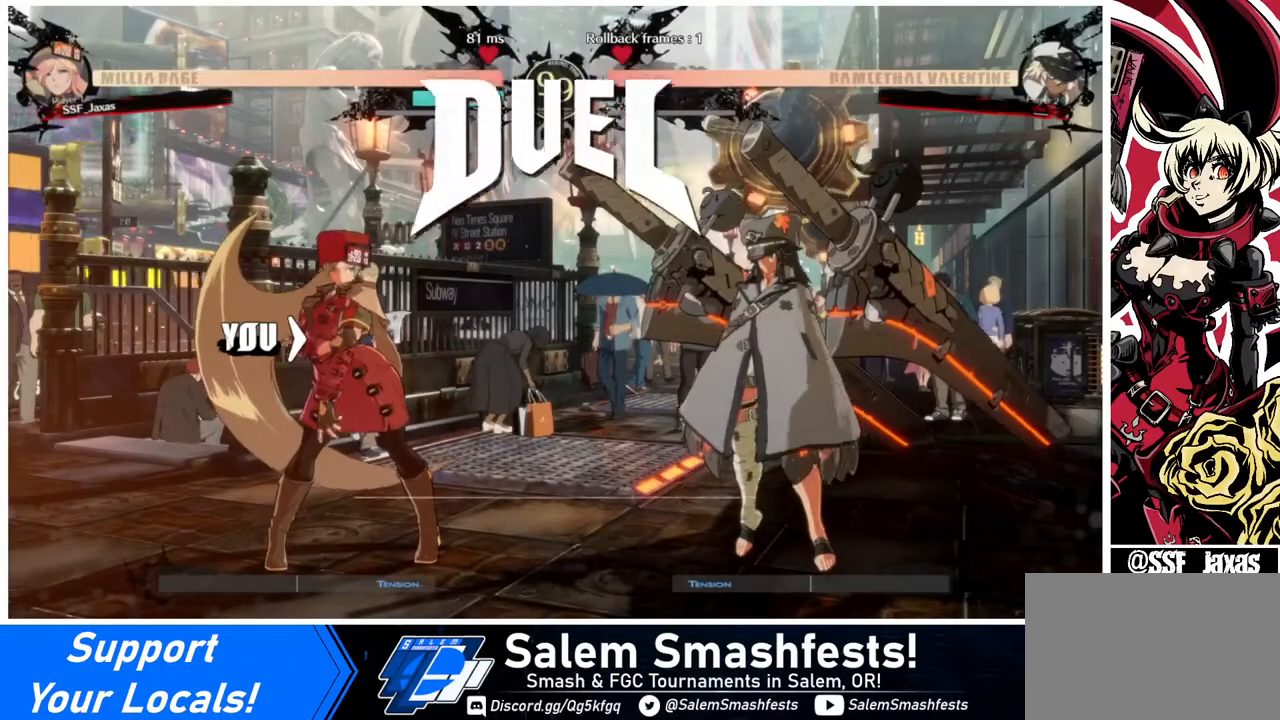
{"buttons": [], "events": [[40, "R1", "down"], [40, "SQUARE", "down"], [40, "TRIANGLE", "down"], [80, "CROSS", "down"], [80, "R1", "up"], [80, "TRIANGLE", "up"], [120, "CROSS", "up"], [120, "SQUARE", "up"], [240, "DPAD_DOWN", "down"], [440, "DPAD_DOWN", "up"], [440, "DPAD_RIGHT", "down"], [520, "DPAD_RIGHT", "up"]]}
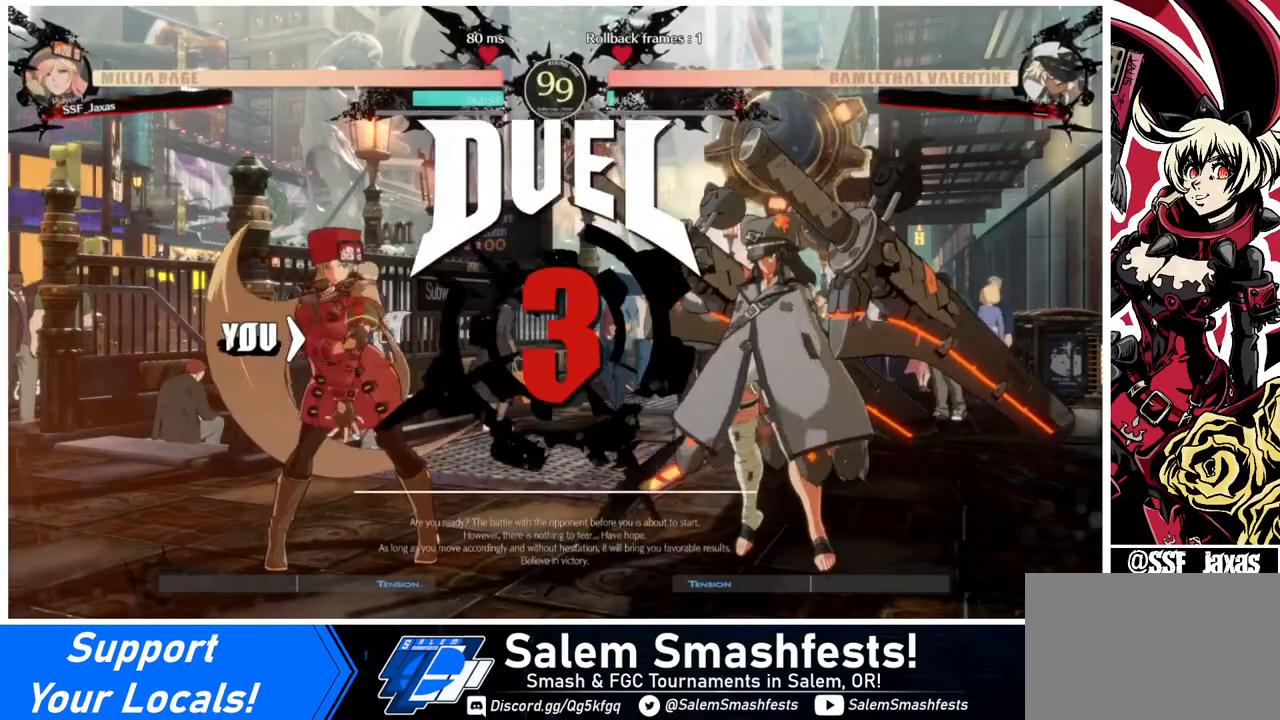
{"buttons": [], "events": [[160, "DPAD_LEFT", "down"], [200, "DPAD_DOWN", "down"], [200, "DPAD_LEFT", "up"], [320, "DPAD_DOWN", "up"]]}